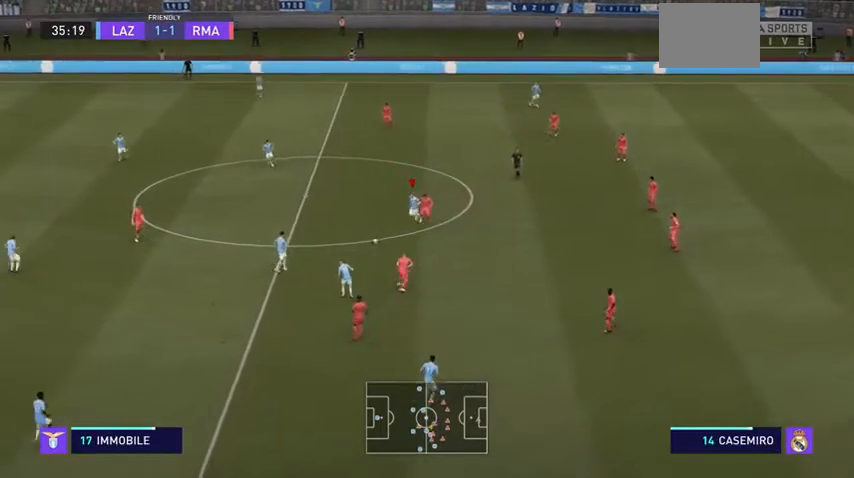
Gameplay with a controller (Xbox layout); each line is a JSON object with the inputs held at the frame after it. "events" lists button and stick changes between this image and that frame as [ms after this image, input, new state], when the widget could be followed in between. Not read: L3.
{"buttons": [], "left_stick": "up", "right_stick": "center", "events": [[500, "left_stick", "up"]]}
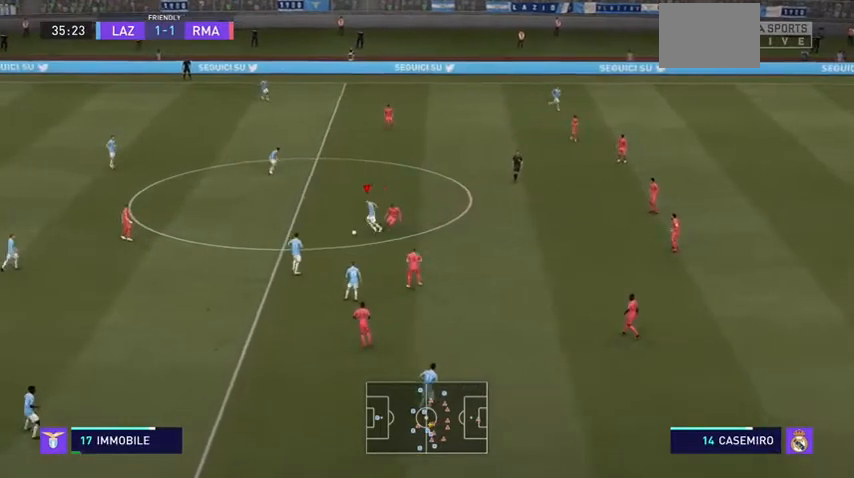
{"buttons": [], "left_stick": "up-right", "right_stick": "center", "events": [[467, "left_stick", "up-right"]]}
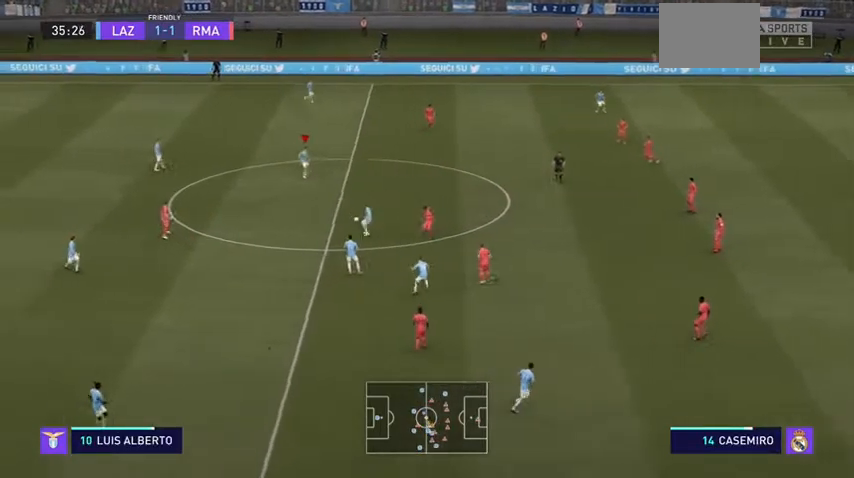
{"buttons": ["R2"], "left_stick": "up-right", "right_stick": "center", "events": [[100, "R2", "down"]]}
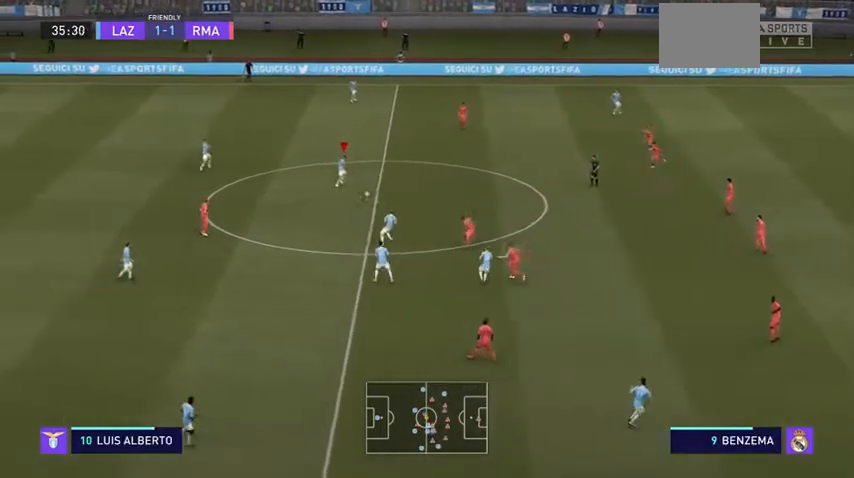
{"buttons": ["R2"], "left_stick": "up-right", "right_stick": "center", "events": []}
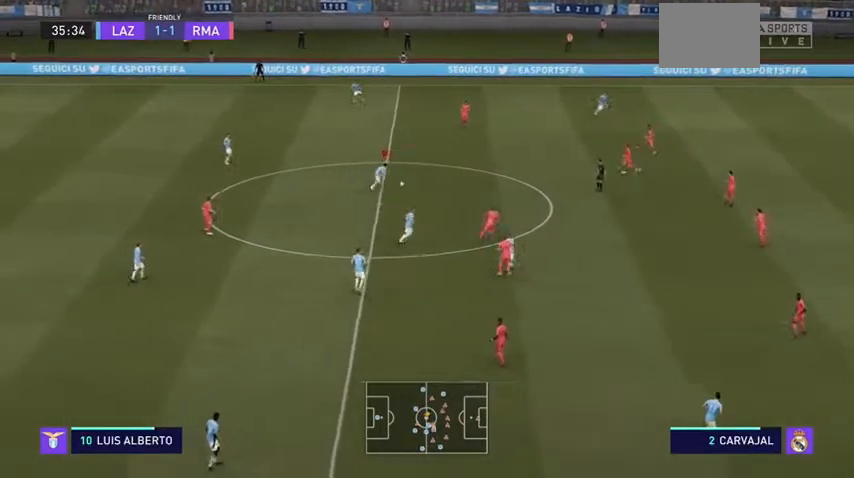
{"buttons": ["R2"], "left_stick": "up-right", "right_stick": "center", "events": []}
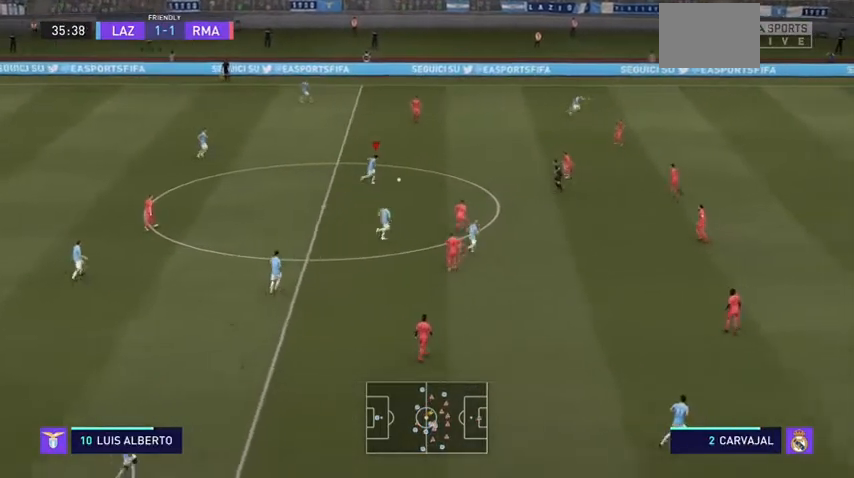
{"buttons": ["R2"], "left_stick": "up", "right_stick": "center", "events": [[33, "left_stick", "up"]]}
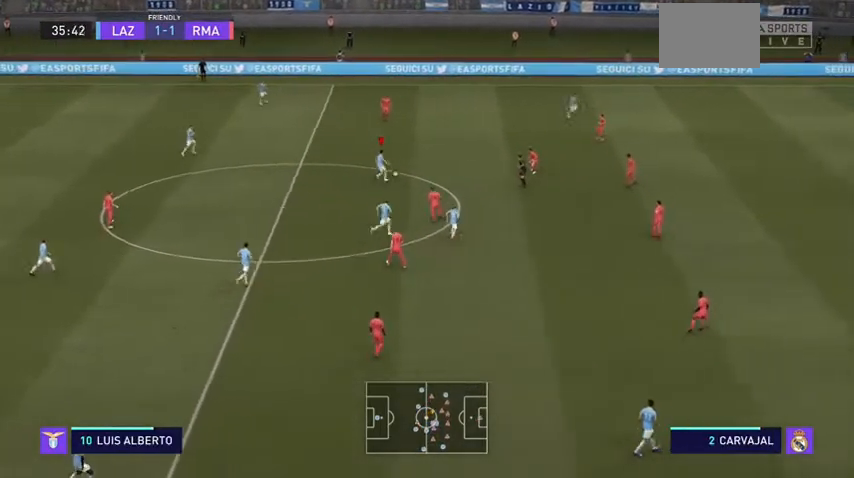
{"buttons": ["R2"], "left_stick": "up", "right_stick": "center"}
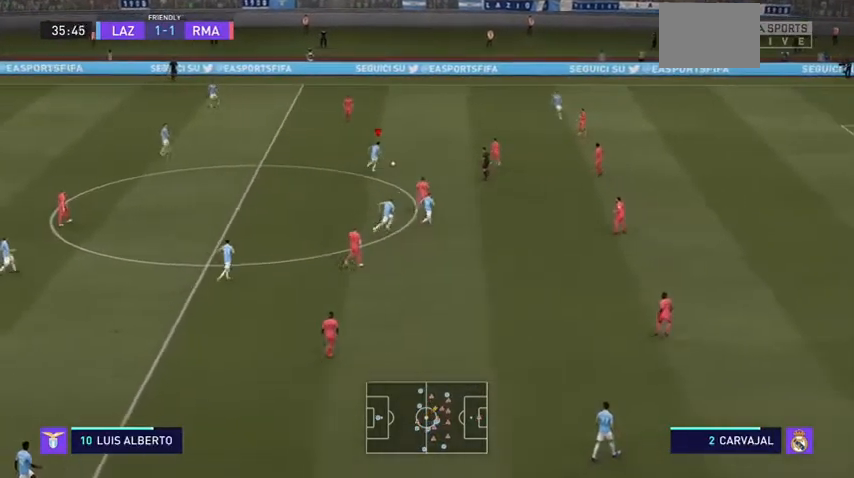
{"buttons": [], "left_stick": "left", "right_stick": "center", "events": [[133, "R2", "up"], [400, "left_stick", "left"]]}
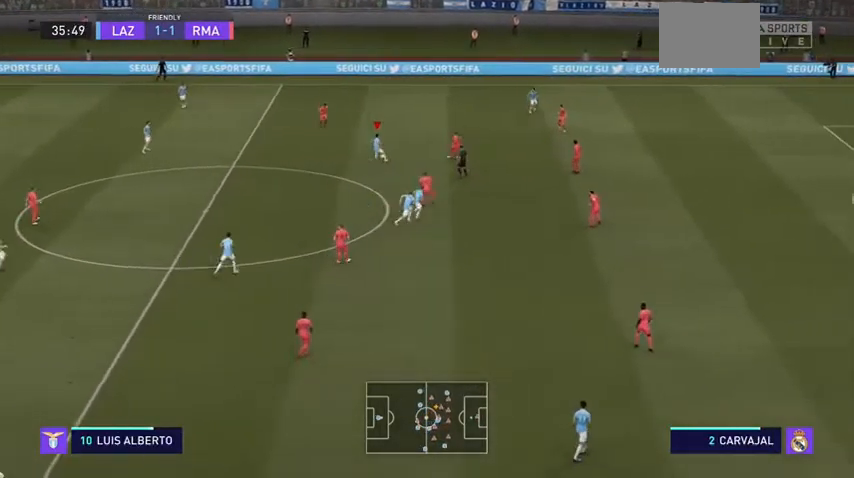
{"buttons": [], "left_stick": "down-left", "right_stick": "center", "events": [[100, "left_stick", "down-left"]]}
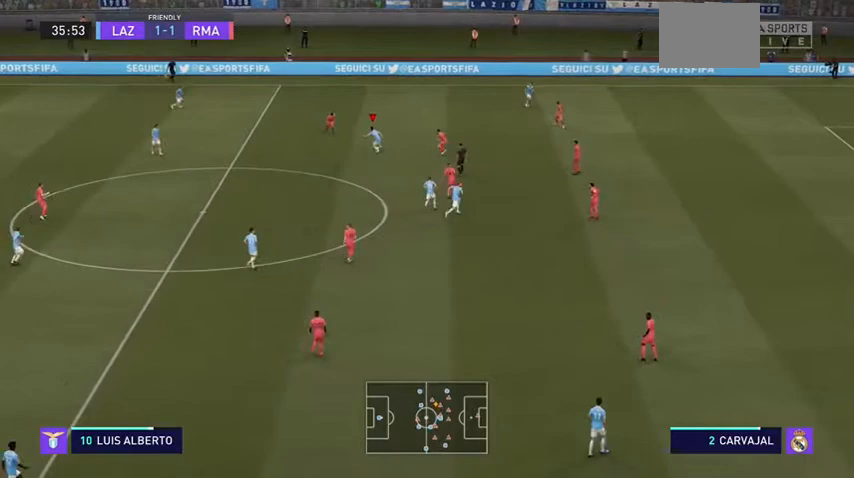
{"buttons": [], "left_stick": "down", "right_stick": "center", "events": [[200, "left_stick", "down"]]}
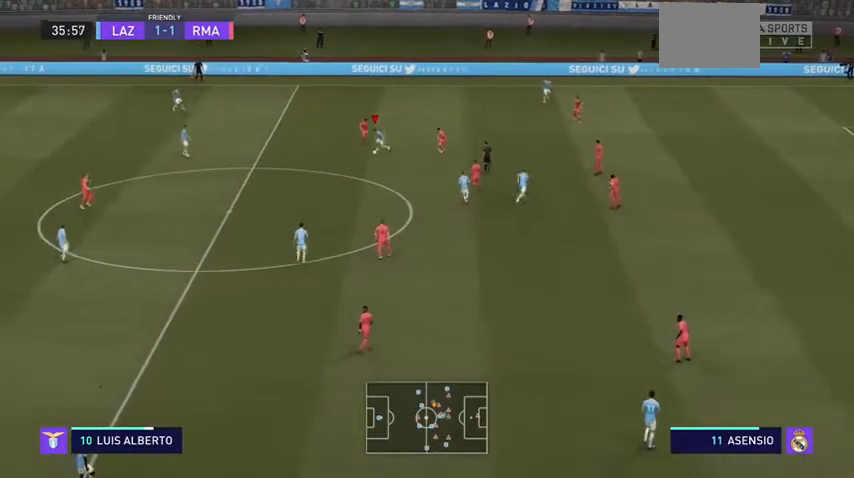
{"buttons": [], "left_stick": "down", "right_stick": "center", "events": []}
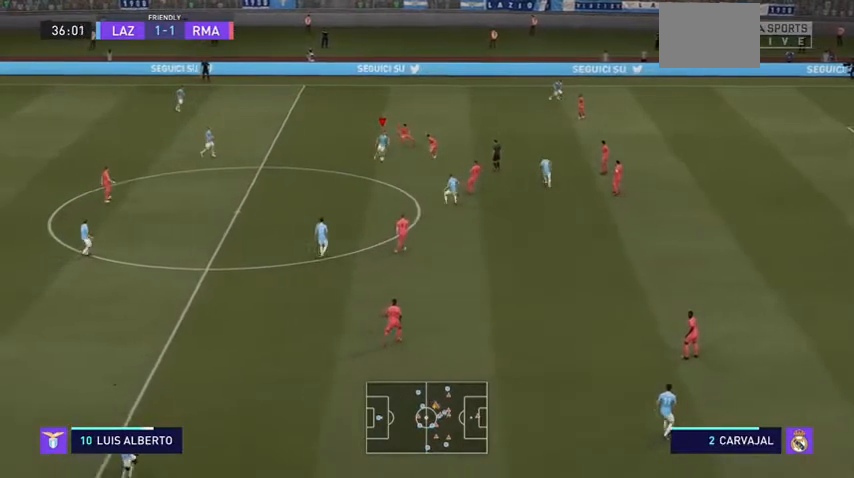
{"buttons": [], "left_stick": "right", "right_stick": "center", "events": [[167, "A", "down"], [167, "left_stick", "down-right"], [233, "A", "up"], [267, "left_stick", "right"]]}
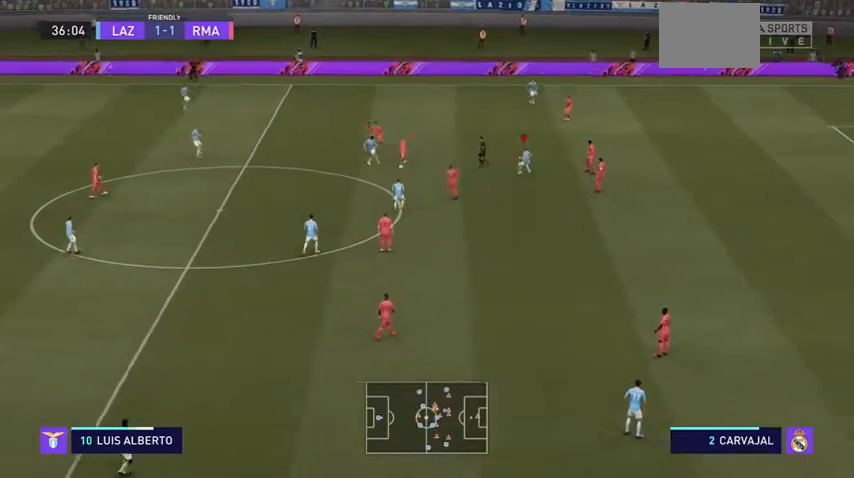
{"buttons": [], "left_stick": "down-right", "right_stick": "center", "events": [[500, "left_stick", "down-right"]]}
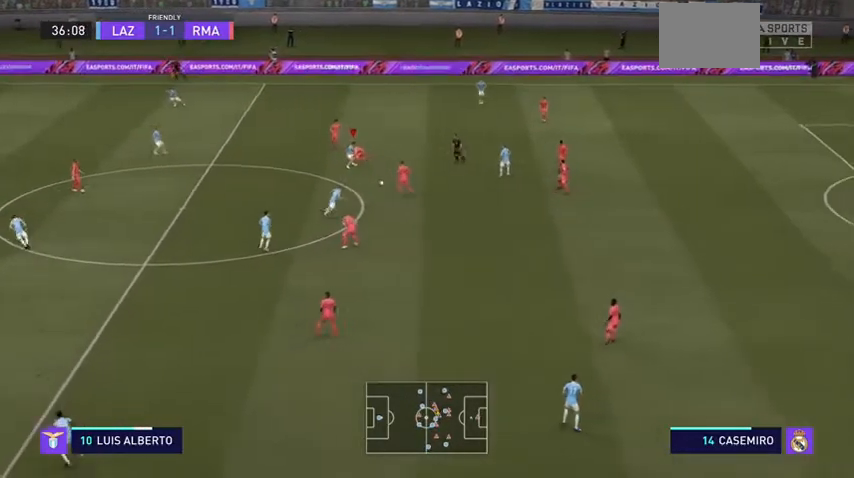
{"buttons": ["R2"], "left_stick": "down-left", "right_stick": "center", "events": [[167, "left_stick", "down-left"], [300, "R2", "down"]]}
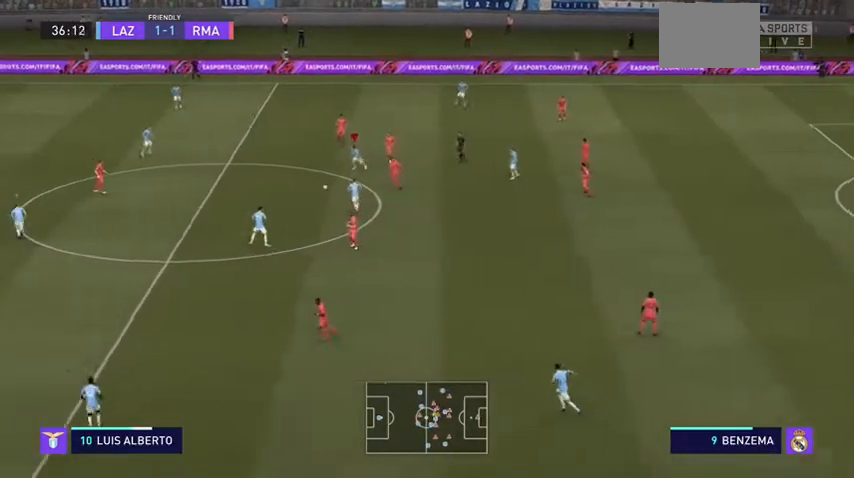
{"buttons": ["R2"], "left_stick": "down", "right_stick": "center", "events": [[367, "L1", "down"], [433, "L1", "up"], [467, "left_stick", "down"]]}
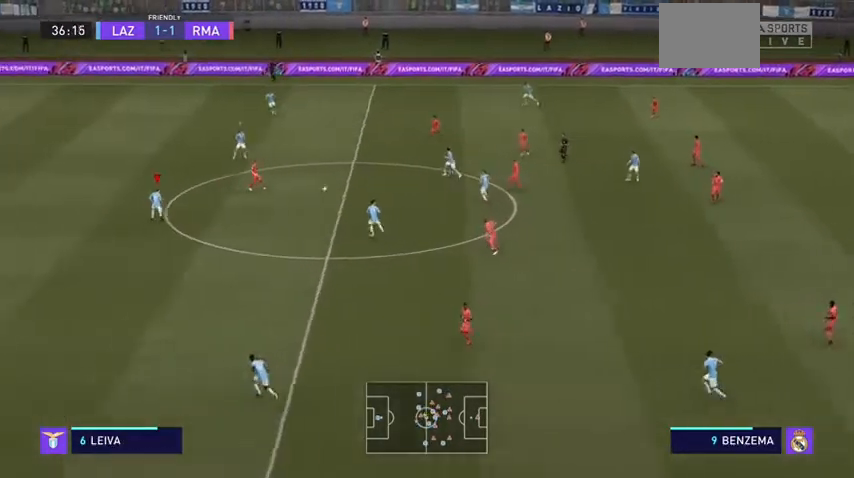
{"buttons": ["R2"], "left_stick": "up", "right_stick": "center", "events": [[133, "L2", "down"], [133, "left_stick", "up-right"], [233, "left_stick", "up"], [367, "L2", "up"]]}
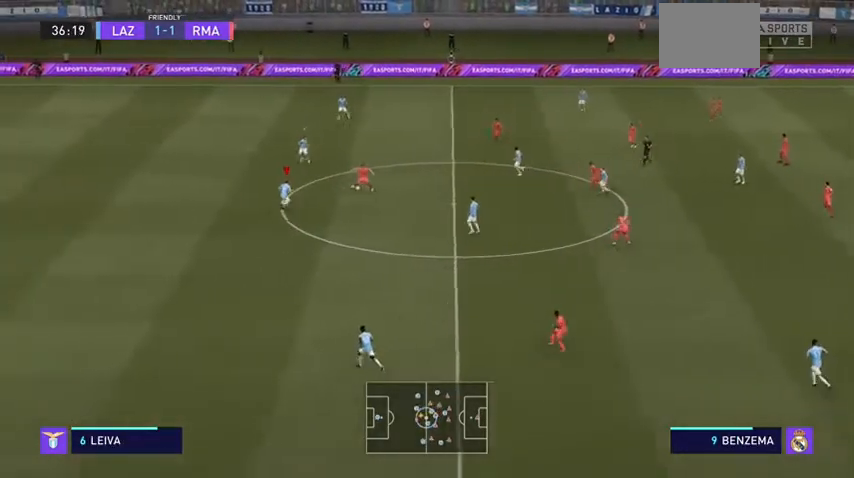
{"buttons": ["R2"], "left_stick": "up", "right_stick": "center", "events": []}
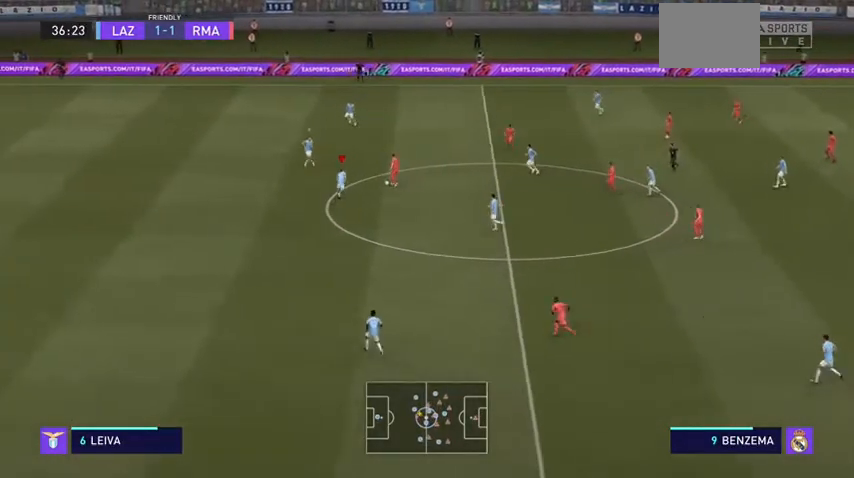
{"buttons": ["R2"], "left_stick": "up", "right_stick": "center", "events": []}
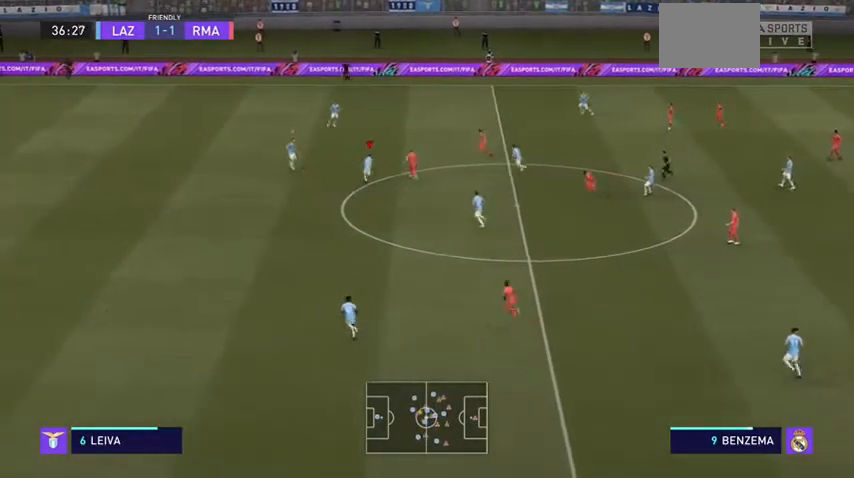
{"buttons": ["L2", "R2"], "left_stick": "up", "right_stick": "center", "events": [[200, "L2", "down"]]}
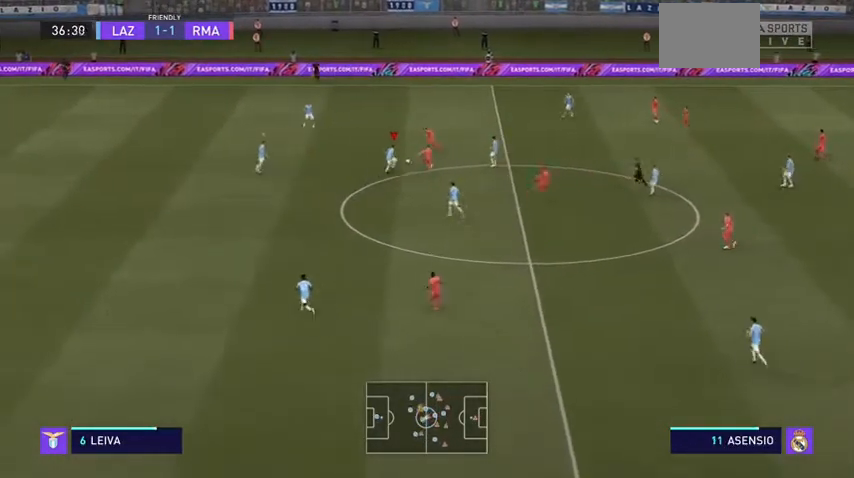
{"buttons": ["R2"], "left_stick": "up-left", "right_stick": "center", "events": [[167, "left_stick", "up-left"], [400, "L2", "up"]]}
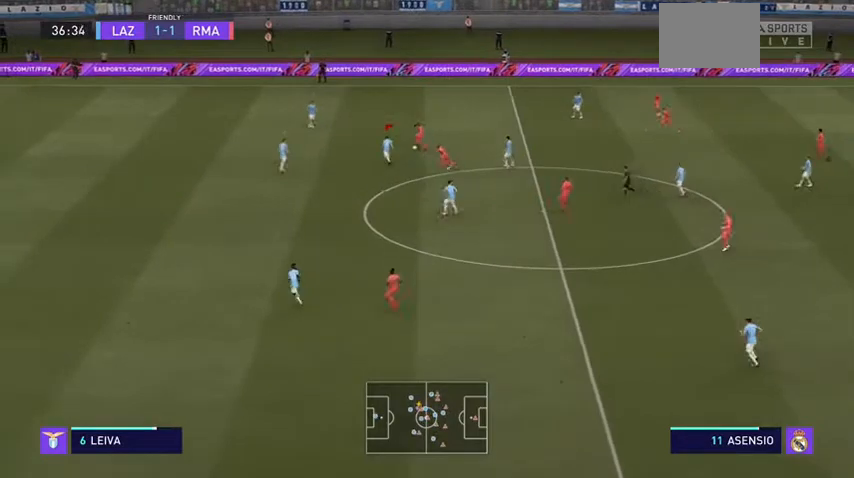
{"buttons": ["L2", "R2"], "left_stick": "up", "right_stick": "center", "events": [[300, "left_stick", "up"], [333, "L2", "down"]]}
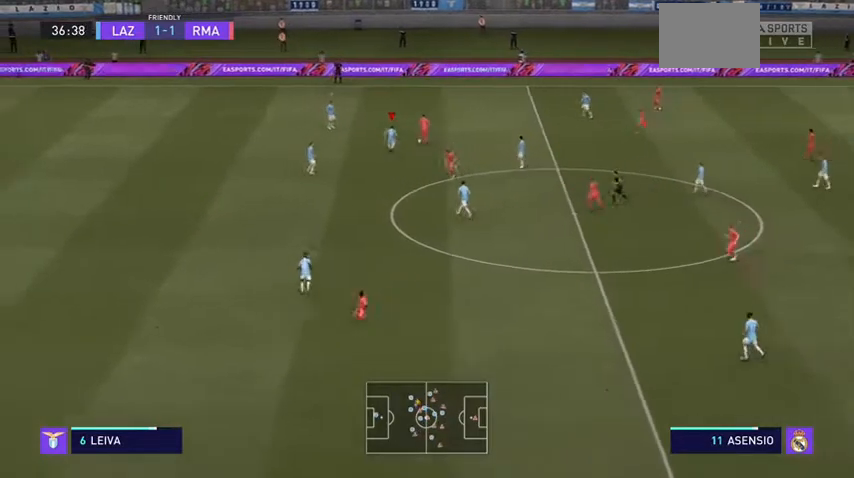
{"buttons": ["R2"], "left_stick": "up", "right_stick": "center", "events": [[467, "L2", "up"]]}
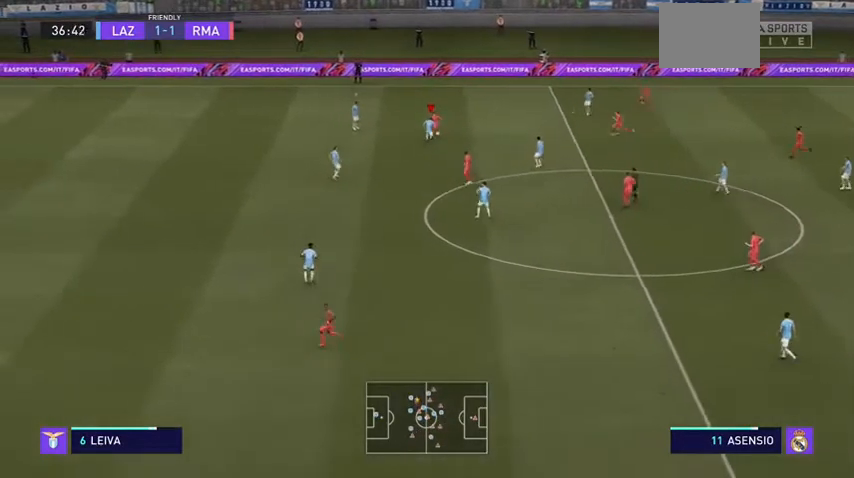
{"buttons": ["L2", "R2"], "left_stick": "up-right", "right_stick": "center", "events": [[400, "L2", "down"], [433, "left_stick", "up-right"]]}
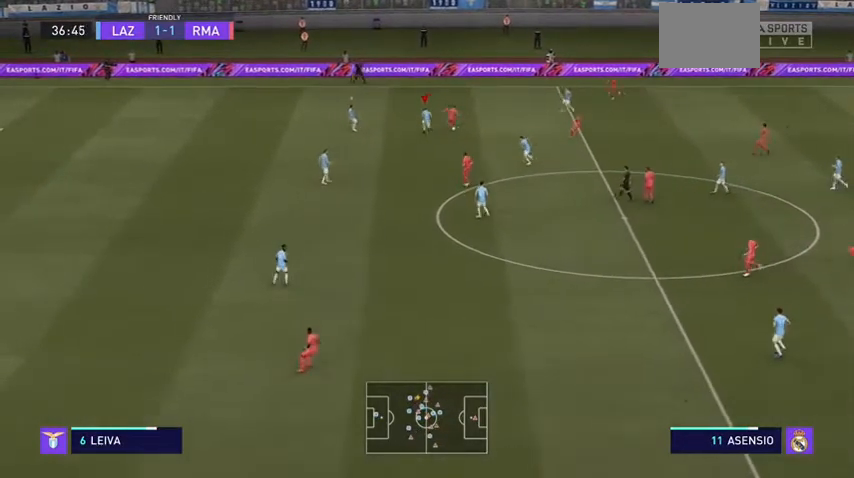
{"buttons": ["L2", "R2"], "left_stick": "right", "right_stick": "center", "events": [[333, "left_stick", "right"]]}
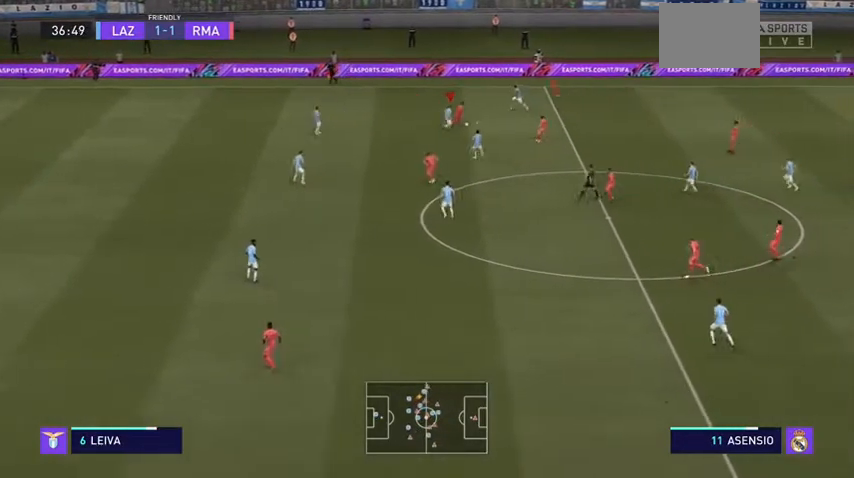
{"buttons": ["L2", "R2"], "left_stick": "down-right", "right_stick": "center", "events": [[467, "left_stick", "down-right"]]}
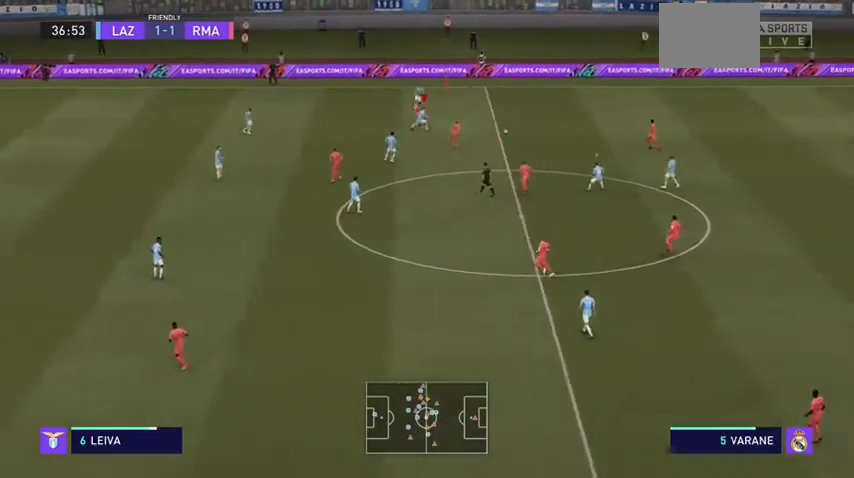
{"buttons": ["R2"], "left_stick": "down-right", "right_stick": "center", "events": [[233, "L2", "up"]]}
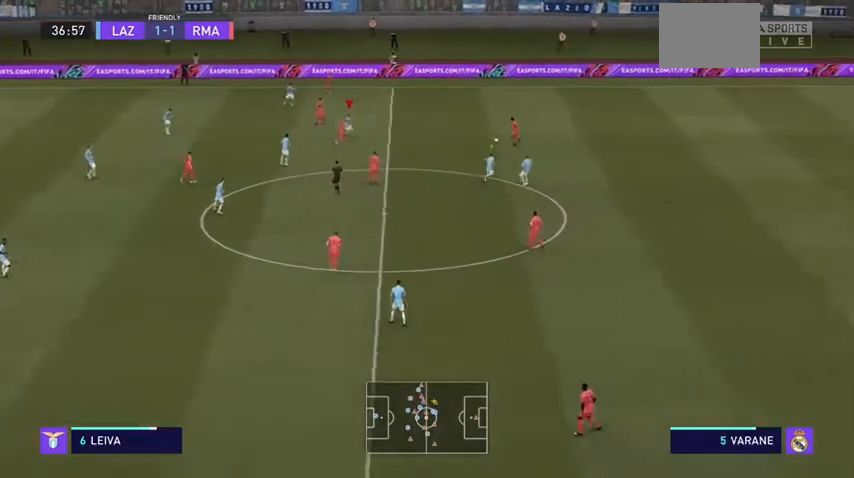
{"buttons": ["L2", "R2"], "left_stick": "down-left", "right_stick": "center", "events": [[100, "L2", "down"], [333, "left_stick", "down"], [467, "left_stick", "down-left"]]}
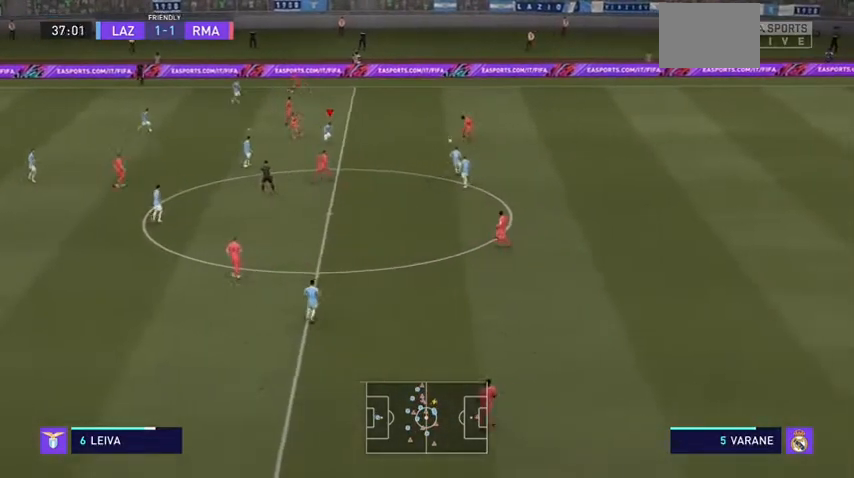
{"buttons": [], "left_stick": "left", "right_stick": "center", "events": [[167, "R2", "up"], [167, "left_stick", "left"], [300, "left_stick", "up-left"], [500, "L2", "up"], [500, "left_stick", "left"]]}
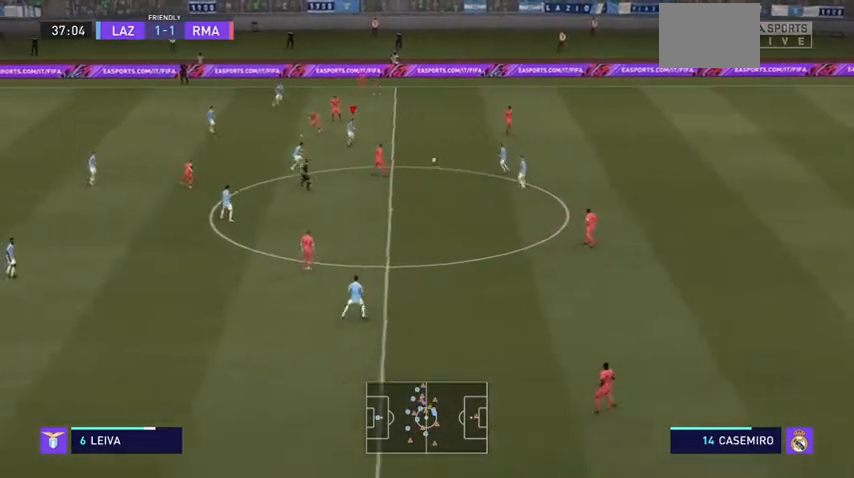
{"buttons": [], "left_stick": "down", "right_stick": "center"}